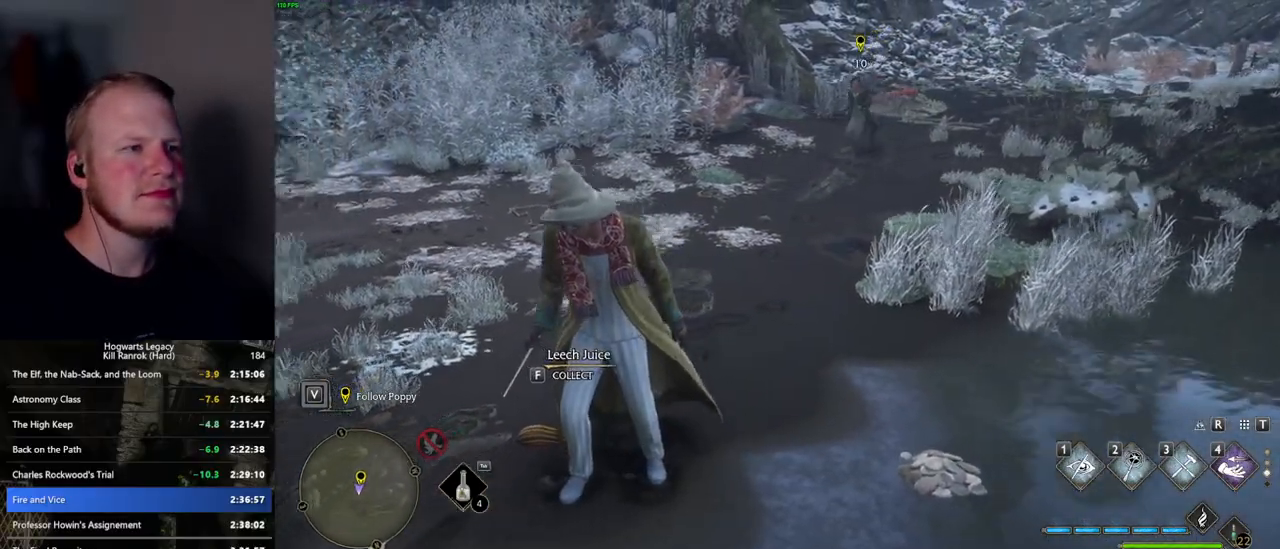
Gameplay with keyboard and mouse; each line is a JSON object with the keys and mouse buttons held at the frame after it. "events" lists presses ("down") and releases ("up") of ".", "/", "0", "1", "2", "3", "4", "5", "6", "7", "8", "9", "a", "alt_l", "alt_r", "b", "backslash", "backspace", "c", "caps_lock", "comma", "ctrl_l", "ctrl_r", "d", "e", "equals", "escape", "f", "f1", "f10", "f11", "f12", "f2", "f3", "f4", "f5", "f6", "f7", "f8", "f9", "g", "h", "i", "j", "k", "l", "lbracket", "m", "minus", "n", "o", "p", "q", "quote", "r", "rbracket", "return", "s", "semicolon", "shift_l", "shift_r", "space", "super", "t", "tab", "tilde", "u", "v", "w", "x", "y", "z", "mouse_left", "mouse_wheel", "mouse_right", "mouse_mb4" and "mouse_mb5" between this image and that frame as [ms after this image, input, new state], when the widget could be followed in between. "mouse_left", "mouse_wheel", "mouse_right", "mouse_mb4", "mouse_mb5" = the "left", "wheel", "right", "mb4", "mb5" buttons of the "mouse" list. No other keys are recorded. "wheel" means that the mouse wheel is clicked or scrolled. Mouse movement is not recorded.
{"keys": [], "mouse": [], "events": []}
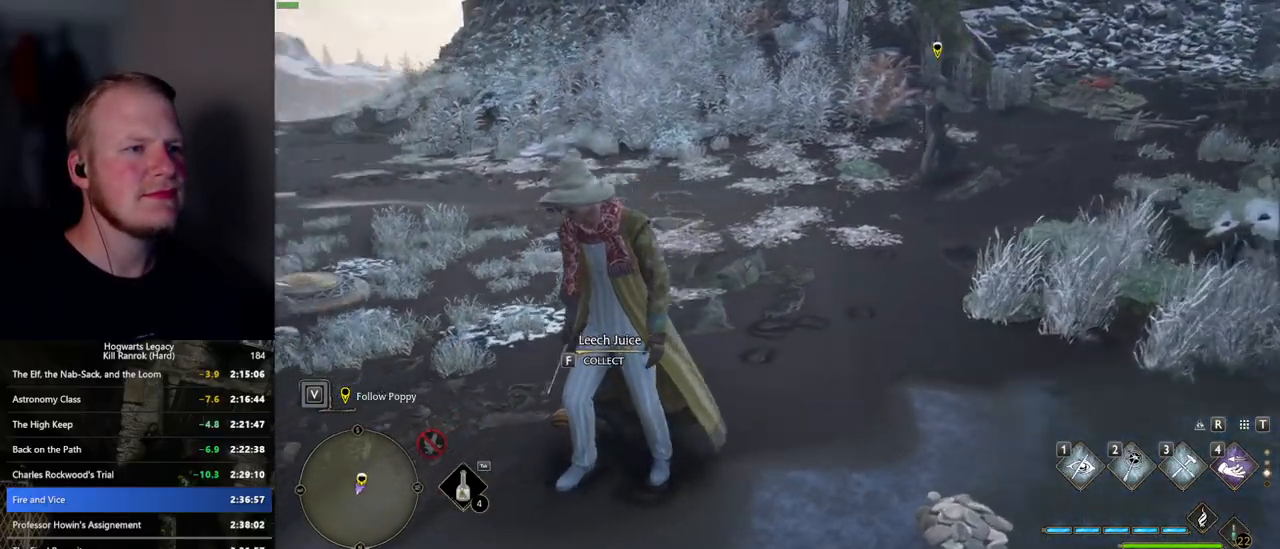
{"keys": [], "mouse": [], "events": []}
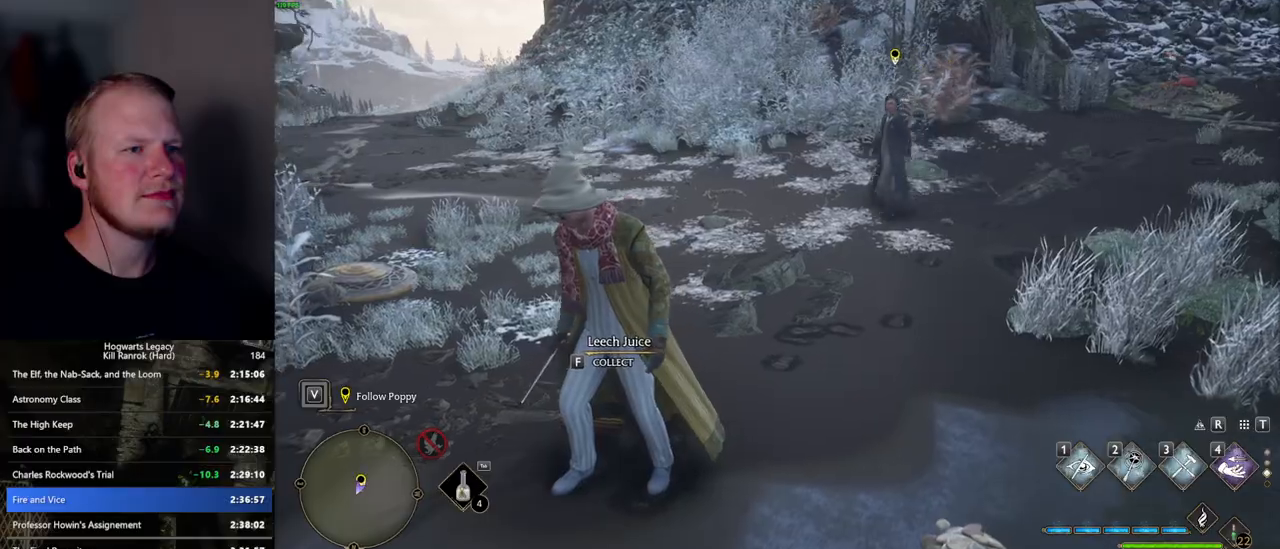
{"keys": ["a", "w"], "mouse": [], "events": [[217, "a", "down"], [284, "a", "up"], [367, "w", "down"], [417, "a", "down"]]}
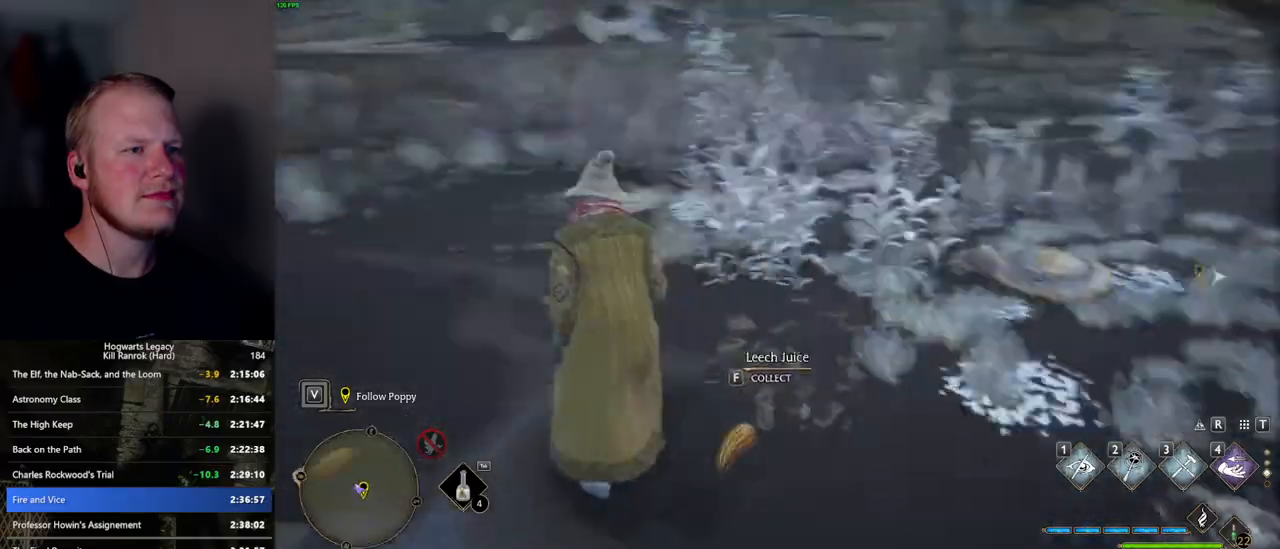
{"keys": ["d", "w"], "mouse": [], "events": [[17, "a", "up"], [417, "d", "down"]]}
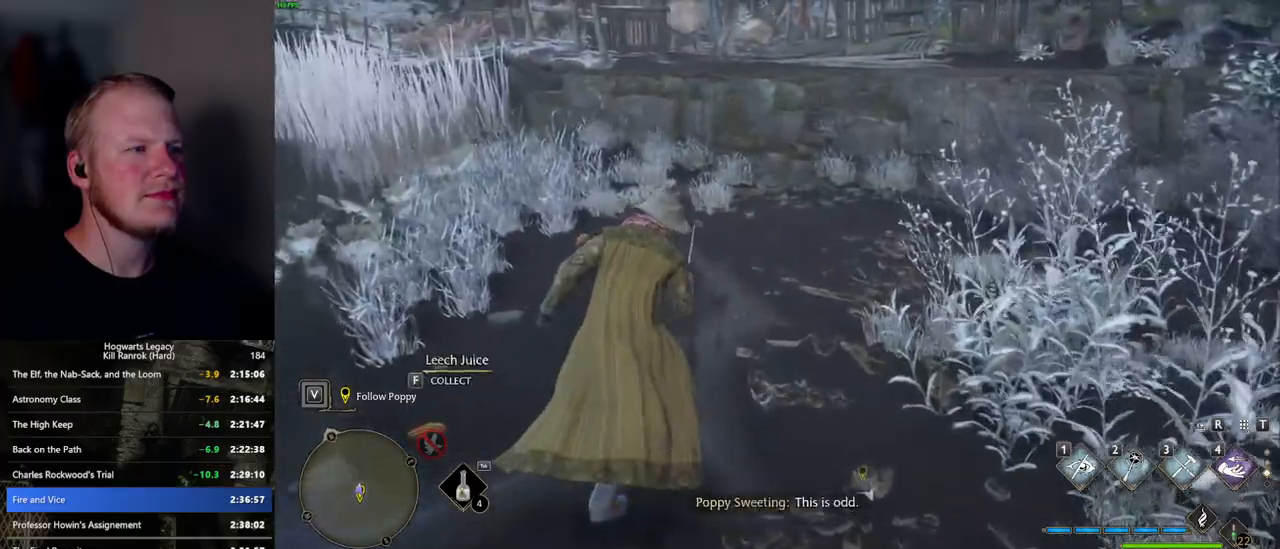
{"keys": ["shift_l", "w"], "mouse": [], "events": [[384, "d", "up"], [384, "shift_l", "down"]]}
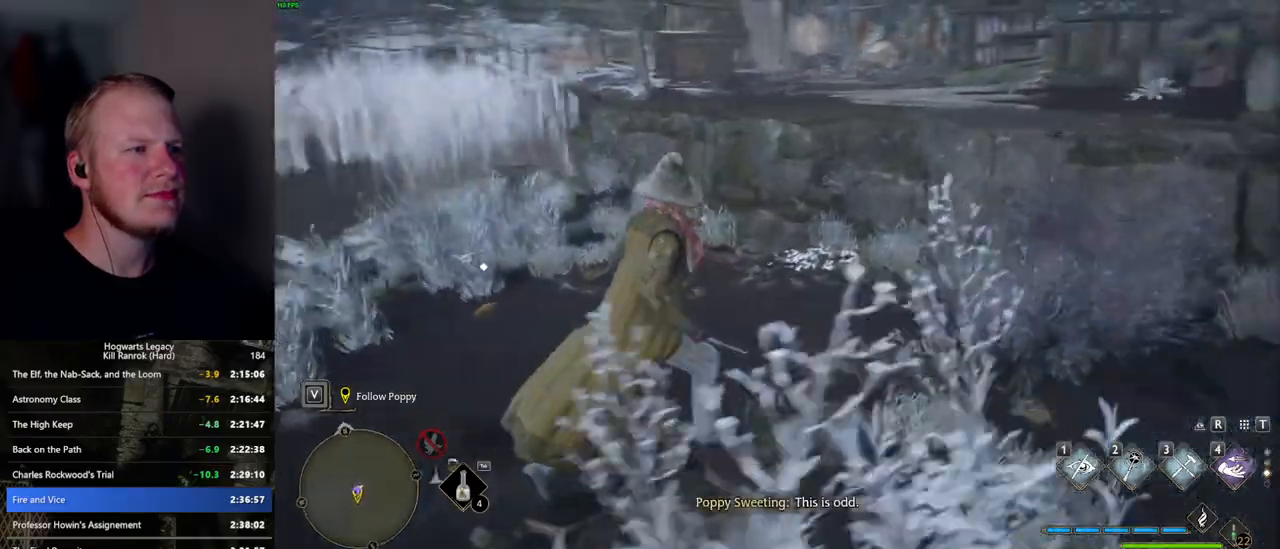
{"keys": ["w"], "mouse": ["mb5"], "events": [[17, "shift_l", "up"], [450, "mouse_mb5", "down"]]}
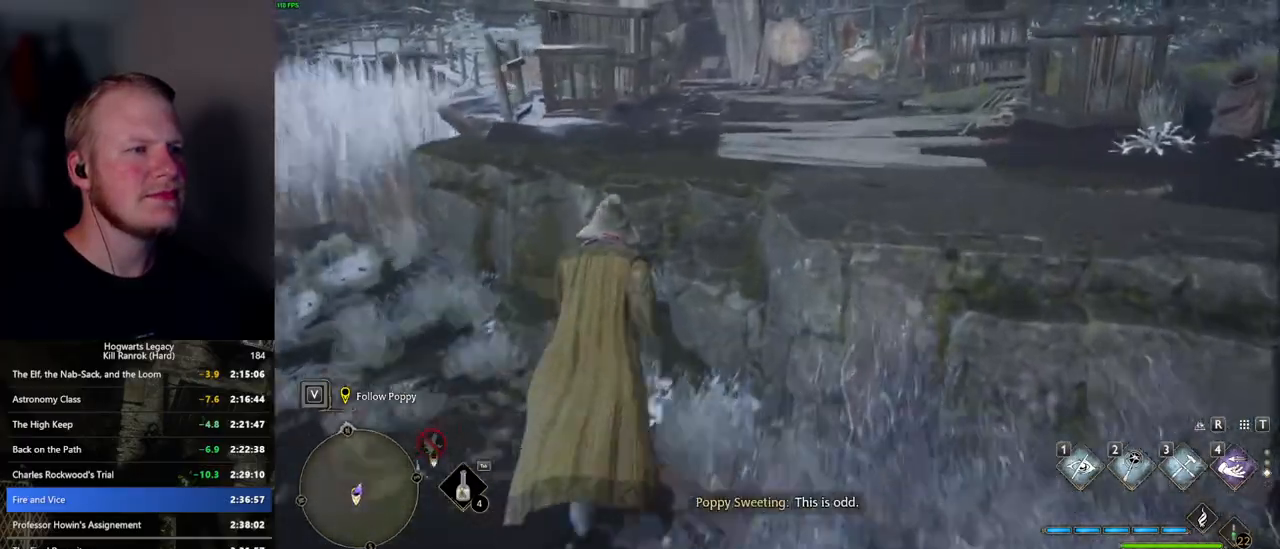
{"keys": ["w"], "mouse": [], "events": [[150, "mouse_mb5", "up"]]}
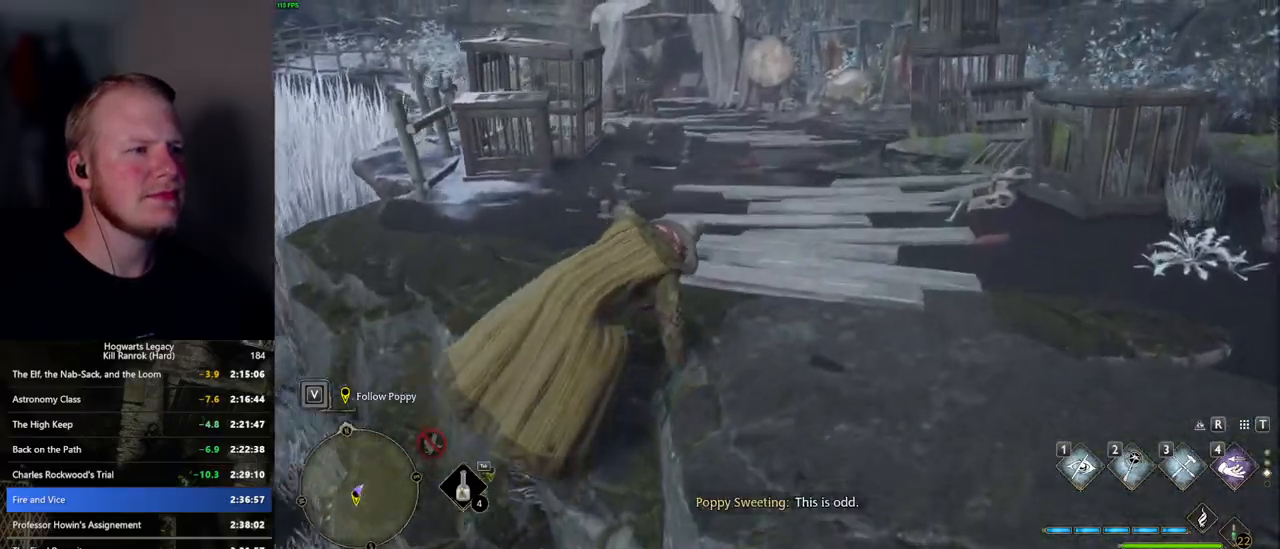
{"keys": ["w"], "mouse": [], "events": []}
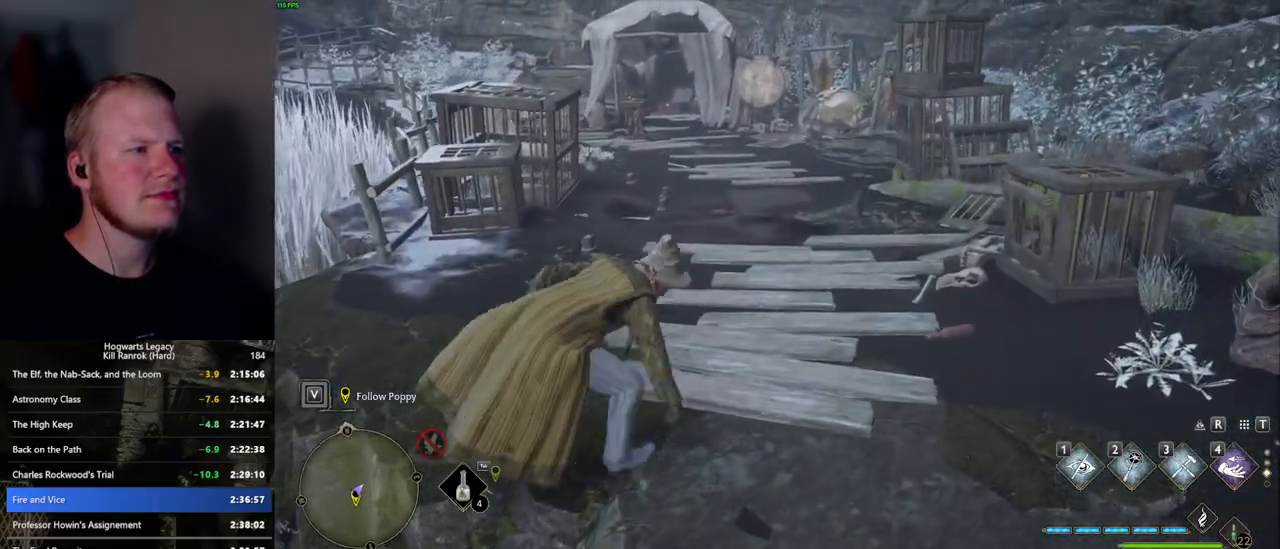
{"keys": ["w"], "mouse": [], "events": []}
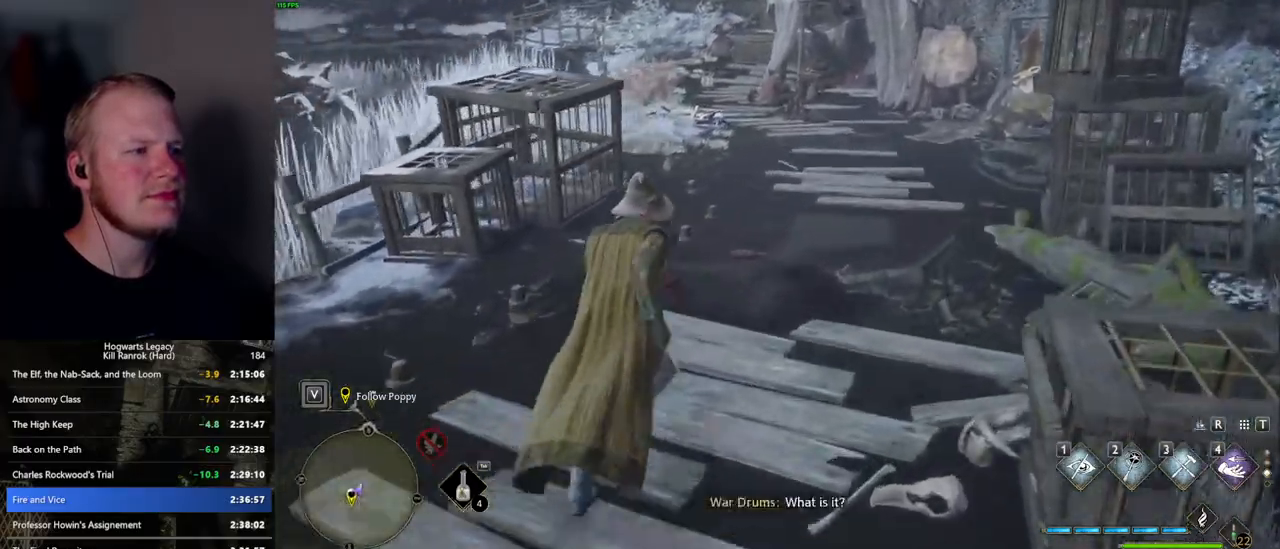
{"keys": ["w"], "mouse": [], "events": []}
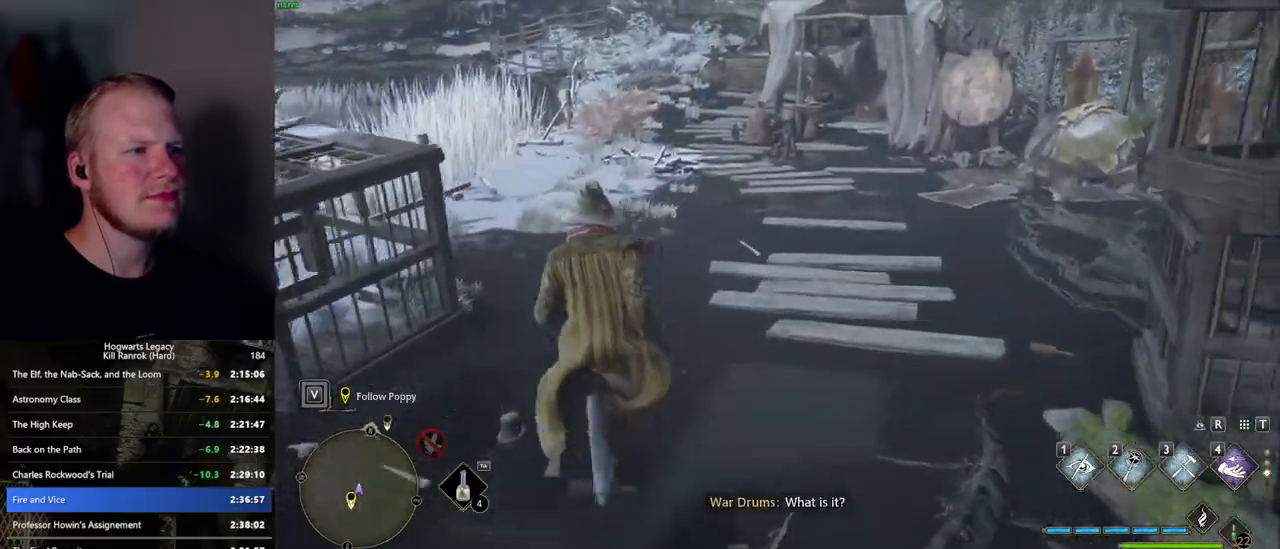
{"keys": ["w"], "mouse": [], "events": []}
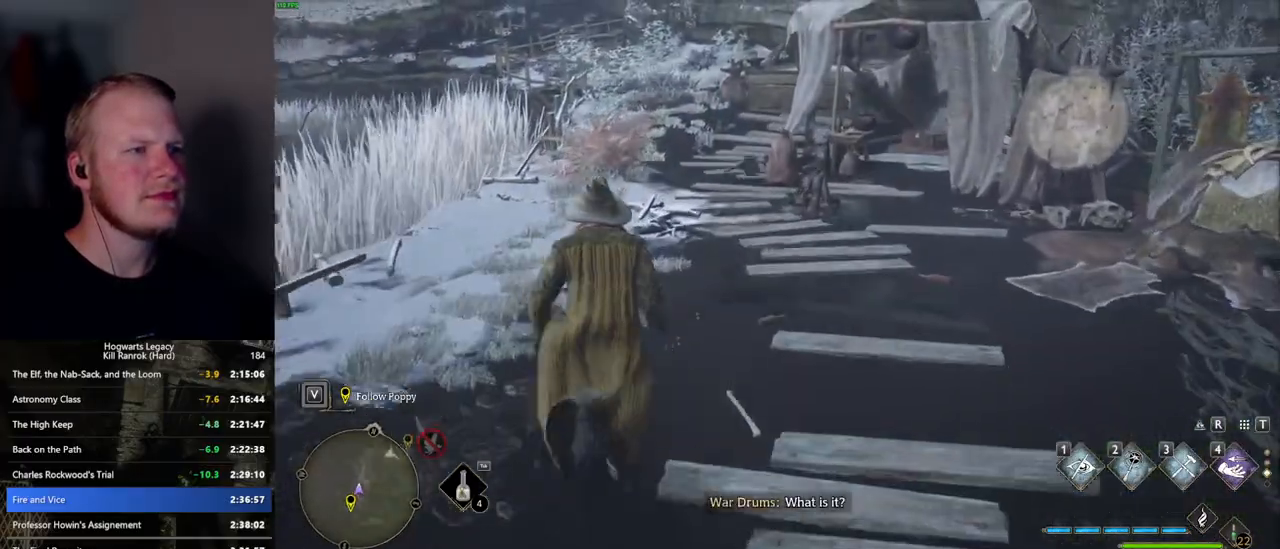
{"keys": ["w"], "mouse": [], "events": []}
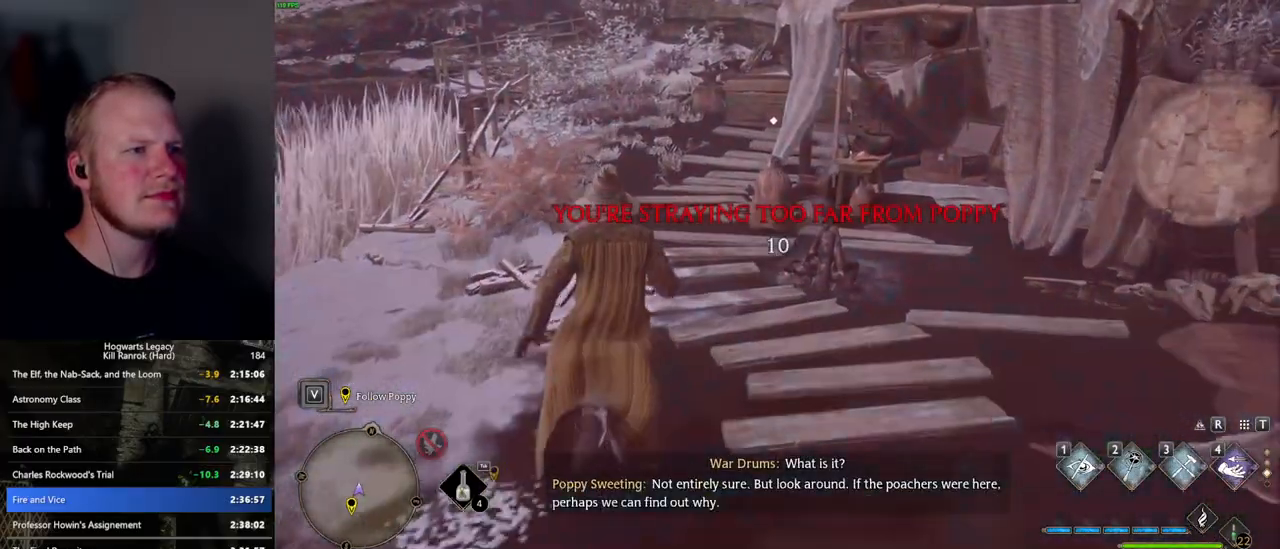
{"keys": ["w"], "mouse": [], "events": []}
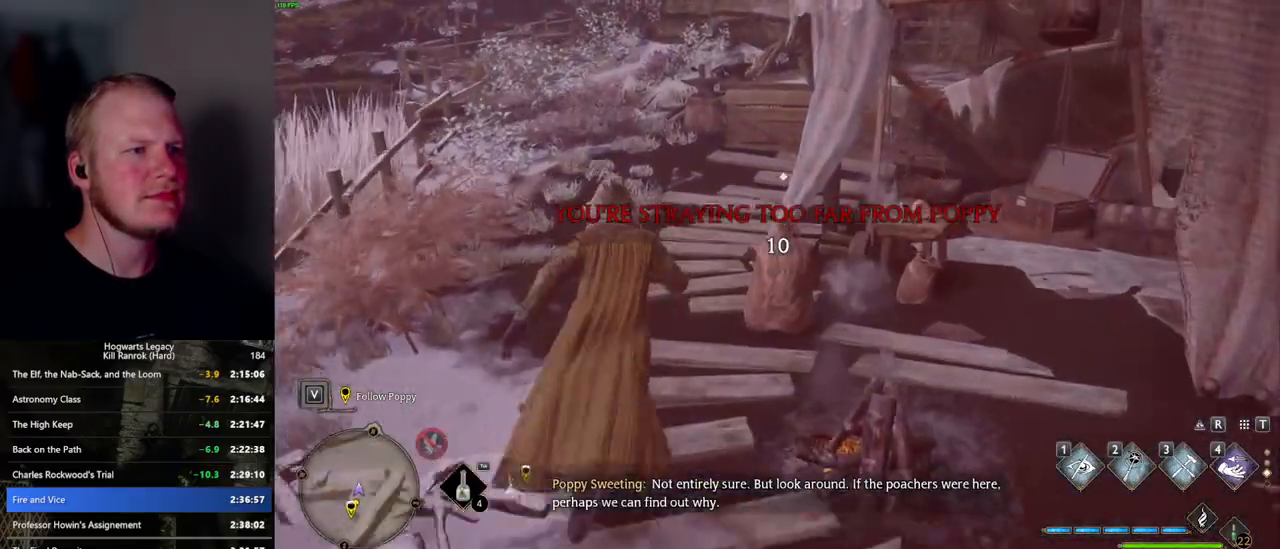
{"keys": ["a", "w"], "mouse": [], "events": [[150, "f", "down"], [250, "f", "up"], [300, "a", "down"]]}
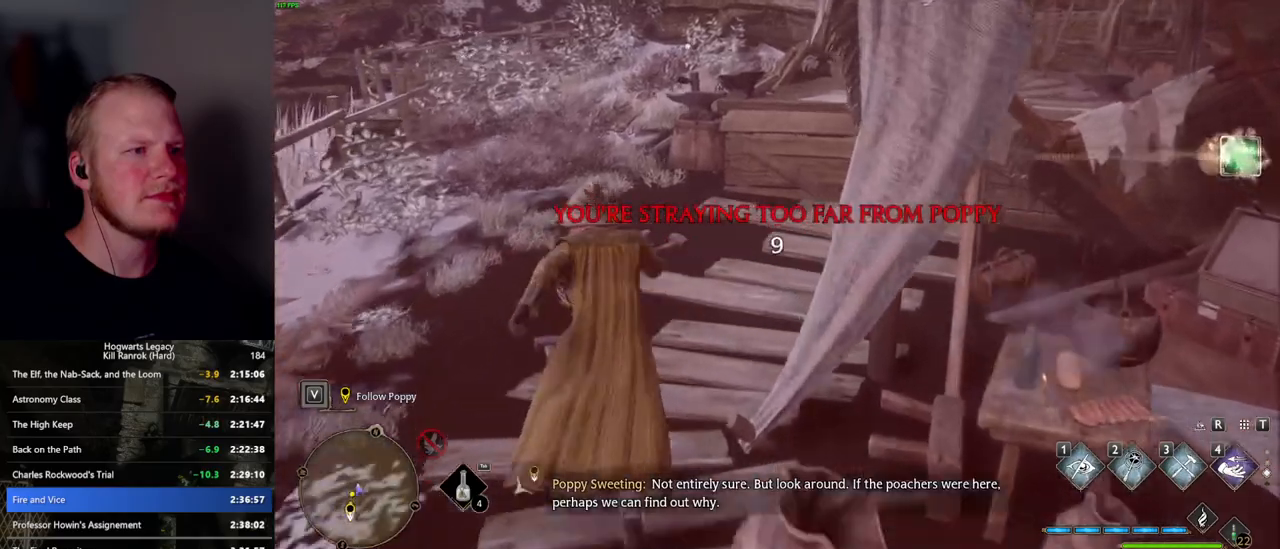
{"keys": ["w"], "mouse": [], "events": [[134, "a", "up"]]}
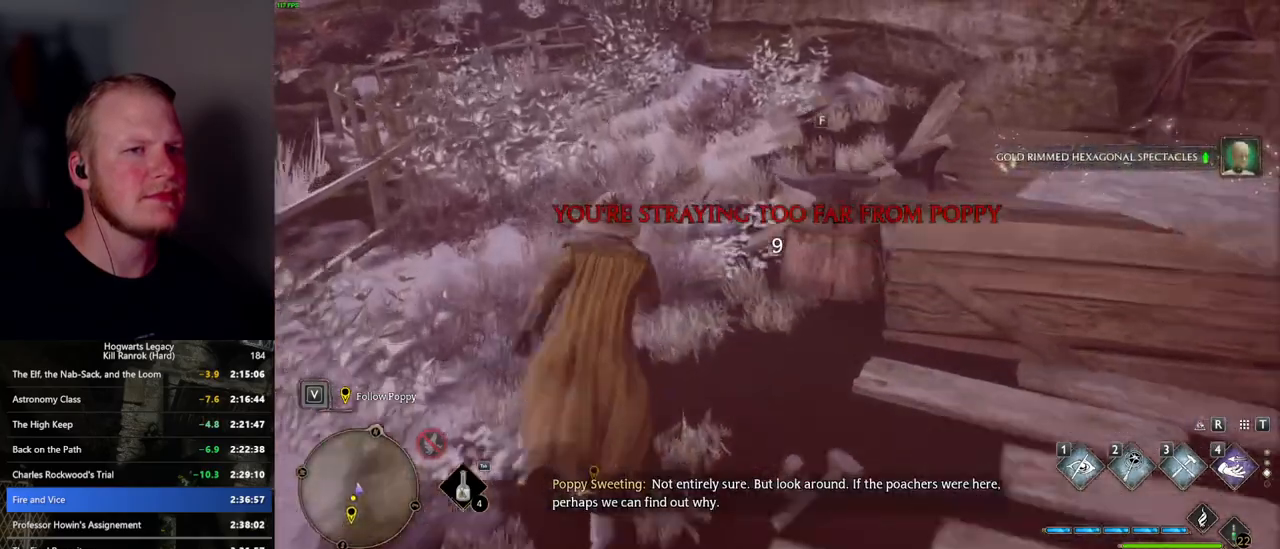
{"keys": ["w"], "mouse": [], "events": []}
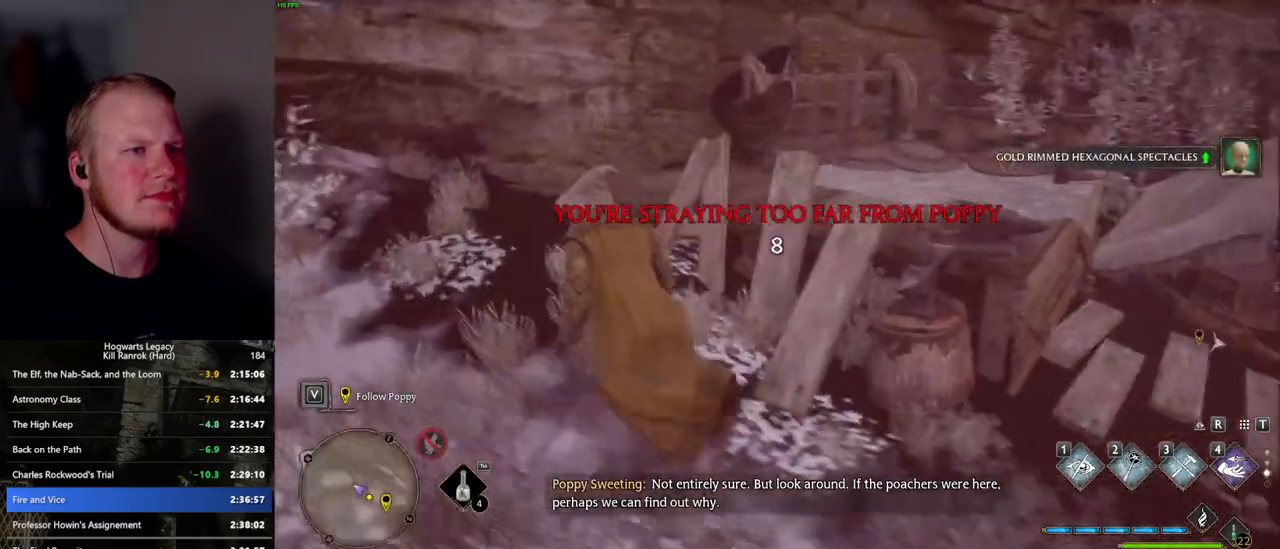
{"keys": [], "mouse": [], "events": [[184, "d", "down"], [384, "d", "up"], [400, "w", "up"]]}
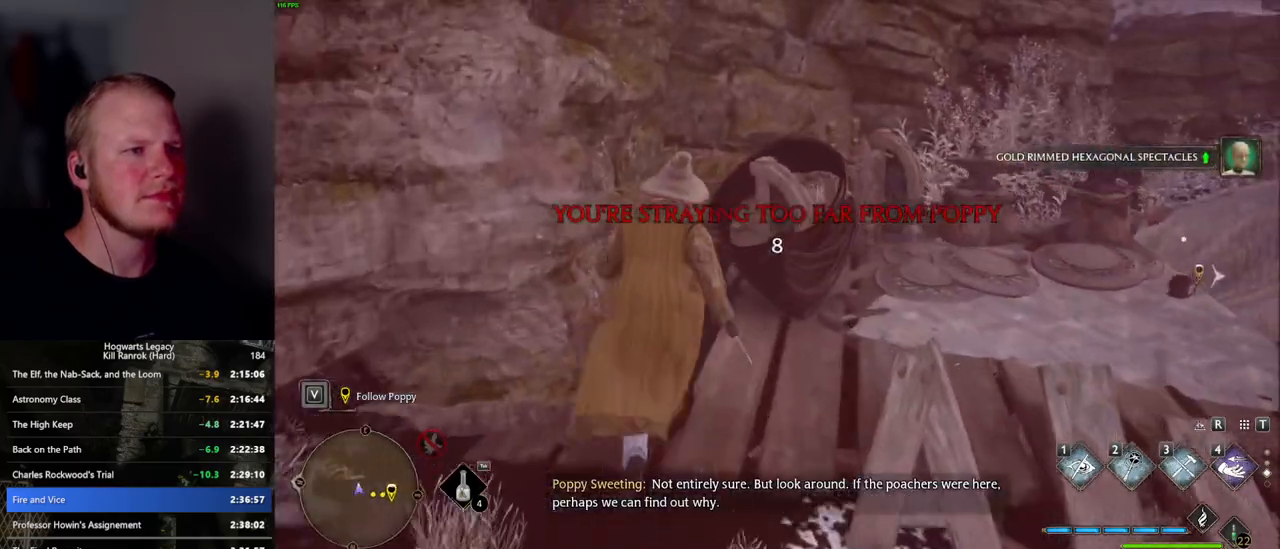
{"keys": ["d", "w"], "mouse": [], "events": [[367, "w", "down"], [384, "d", "down"]]}
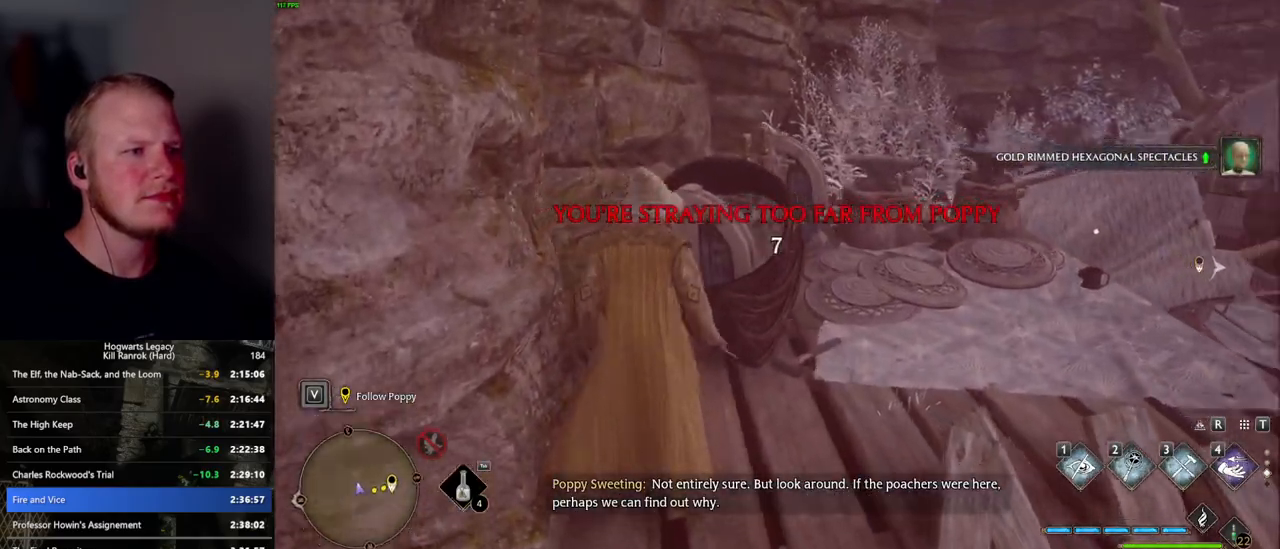
{"keys": [], "mouse": [], "events": [[50, "d", "up"], [67, "w", "up"]]}
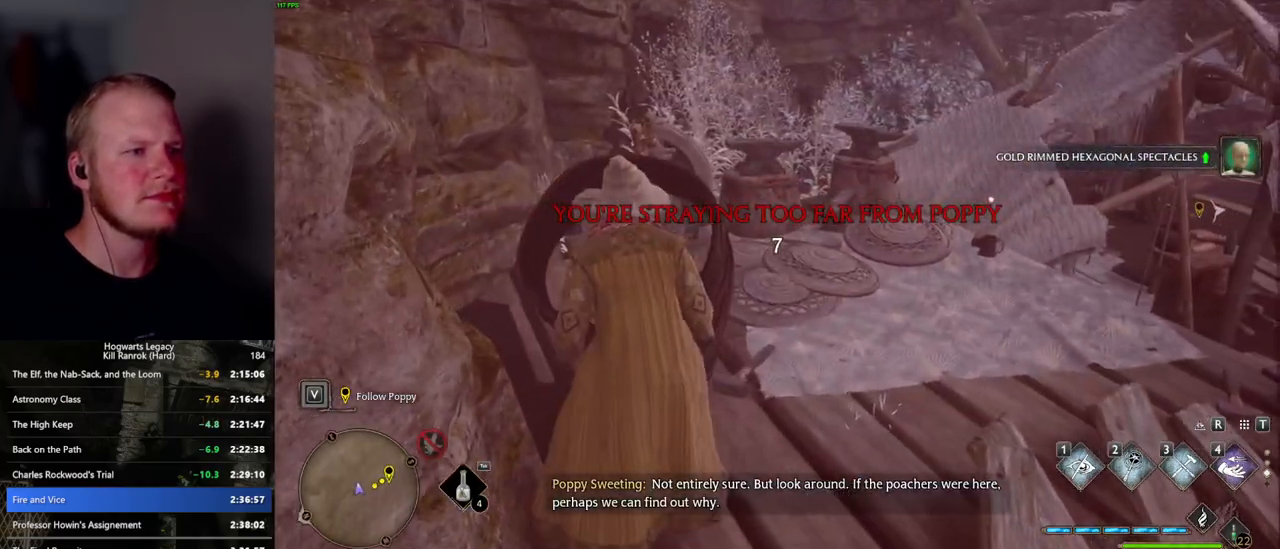
{"keys": [], "mouse": [], "events": []}
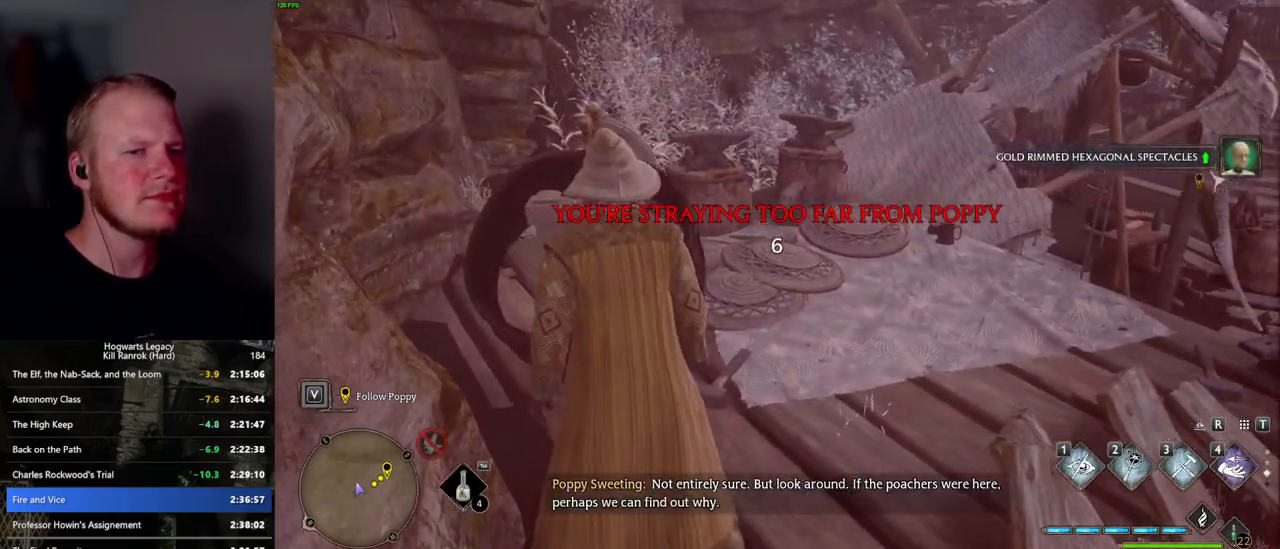
{"keys": ["f"], "mouse": [], "events": [[134, "f", "down"], [200, "f", "up"], [300, "f", "down"], [350, "f", "up"], [467, "f", "down"]]}
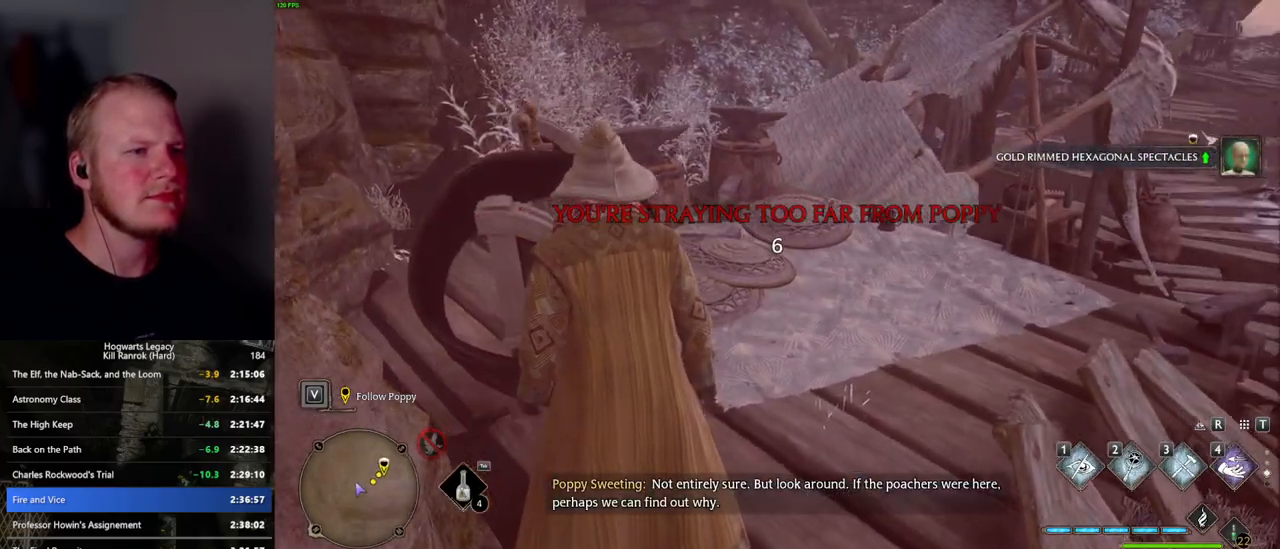
{"keys": [], "mouse": [], "events": [[17, "f", "up"], [100, "f", "down"], [167, "f", "up"], [267, "f", "down"], [317, "f", "up"], [417, "f", "down"], [484, "f", "up"]]}
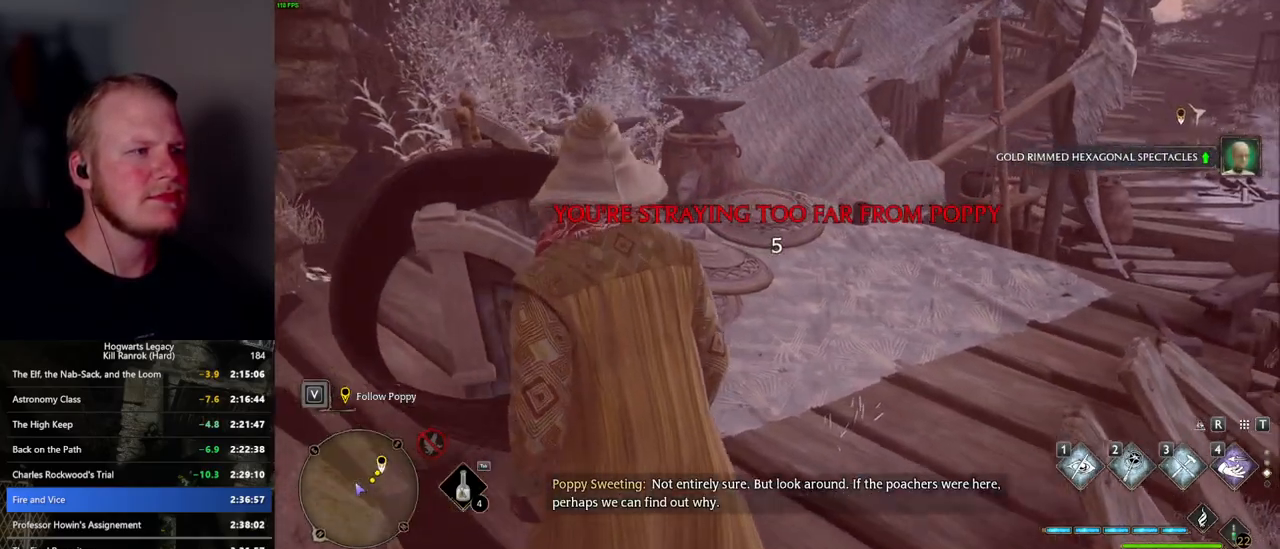
{"keys": ["f"], "mouse": [], "events": [[67, "f", "down"], [117, "f", "up"], [217, "f", "down"], [267, "f", "up"], [367, "f", "down"], [417, "f", "up"], [500, "f", "down"]]}
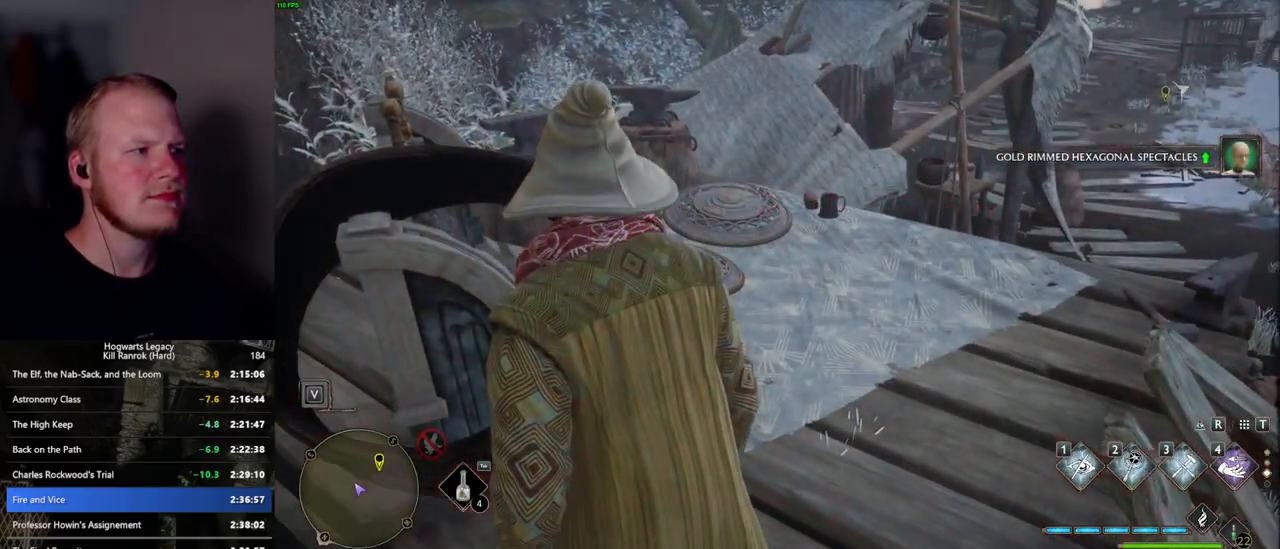
{"keys": ["space", "w"], "mouse": [], "events": [[67, "f", "up"], [184, "f", "down"], [200, "f", "up"], [200, "w", "down"], [317, "space", "down"]]}
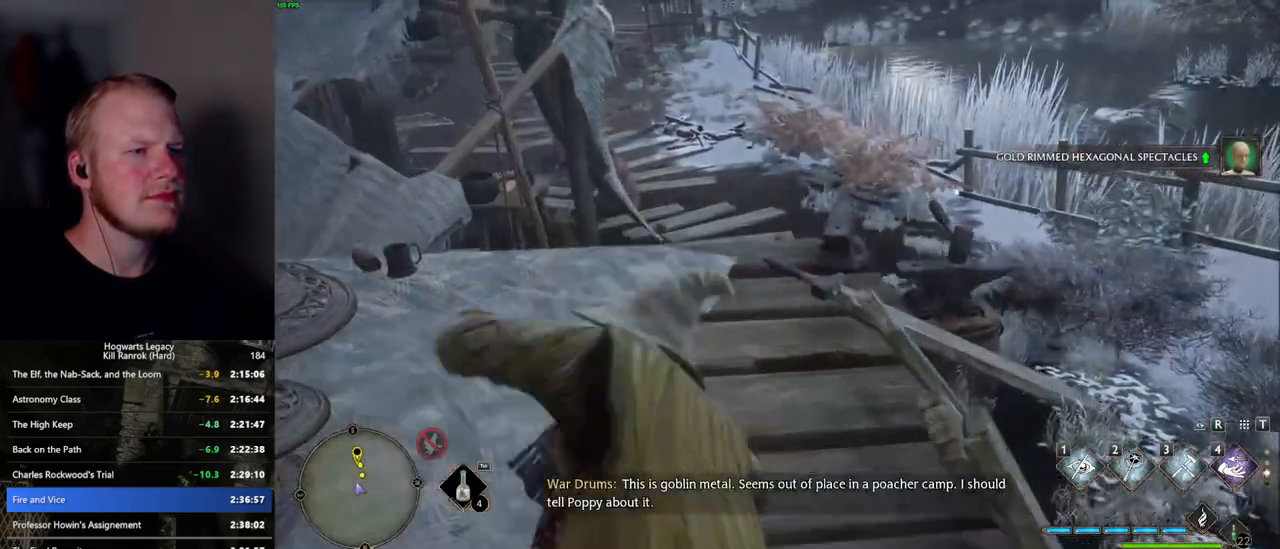
{"keys": ["w"], "mouse": [], "events": [[350, "space", "up"]]}
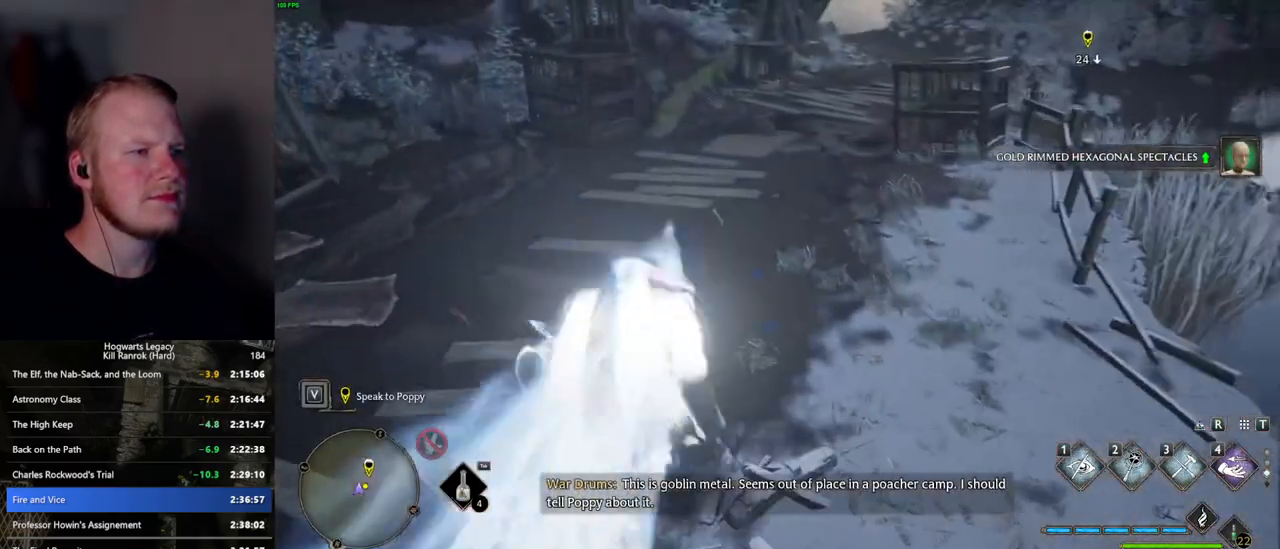
{"keys": ["space", "w"], "mouse": [], "events": [[234, "space", "down"]]}
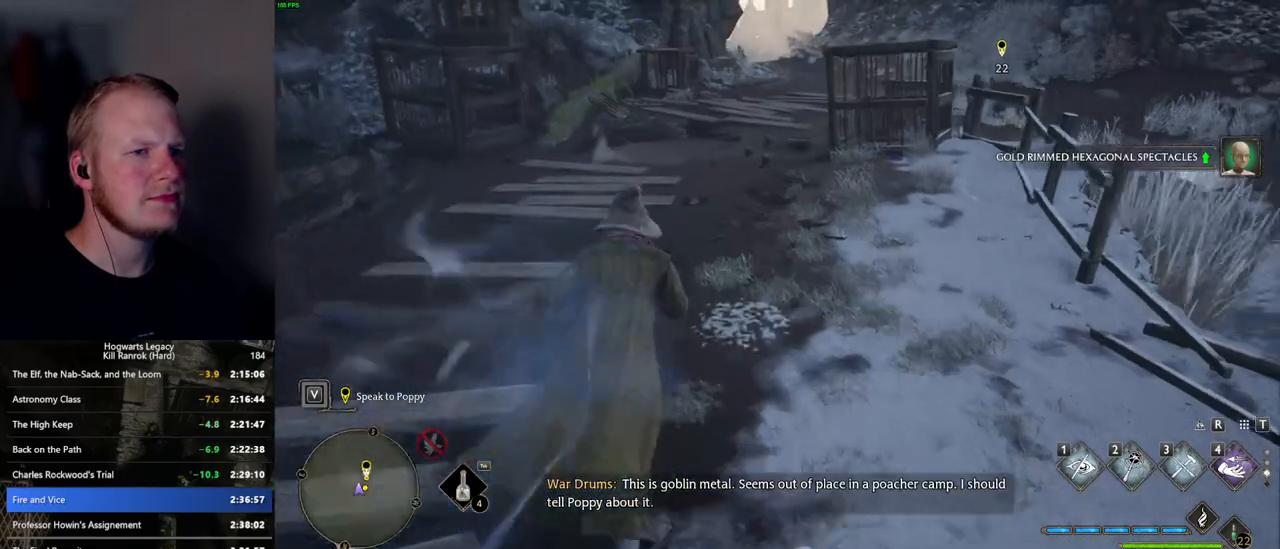
{"keys": ["w"], "mouse": [], "events": [[417, "space", "up"]]}
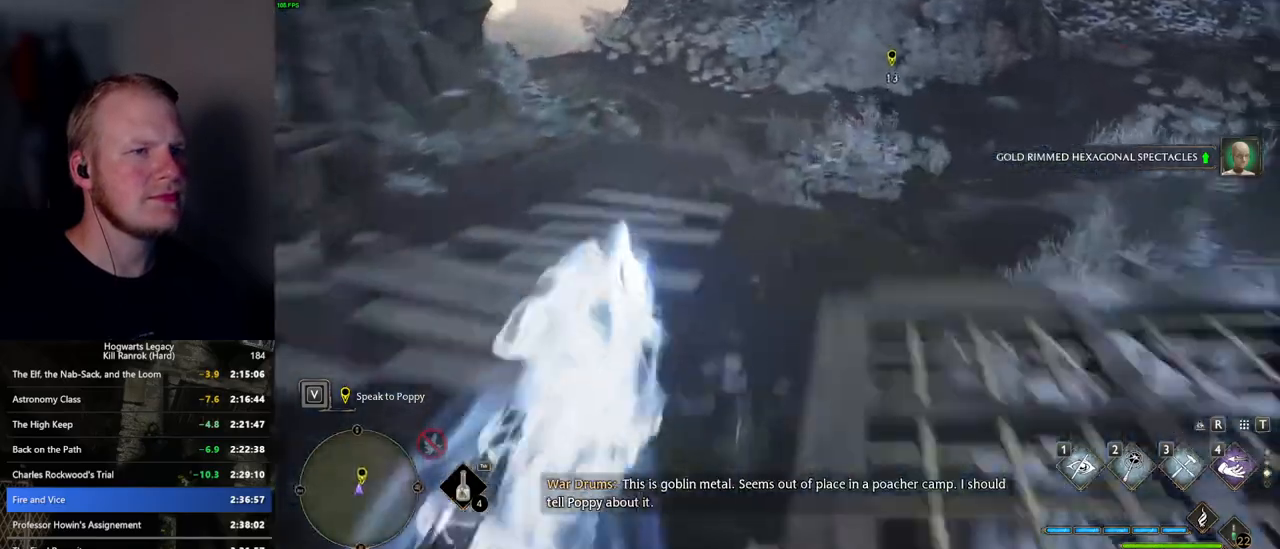
{"keys": ["space", "w"], "mouse": [], "events": [[234, "space", "down"]]}